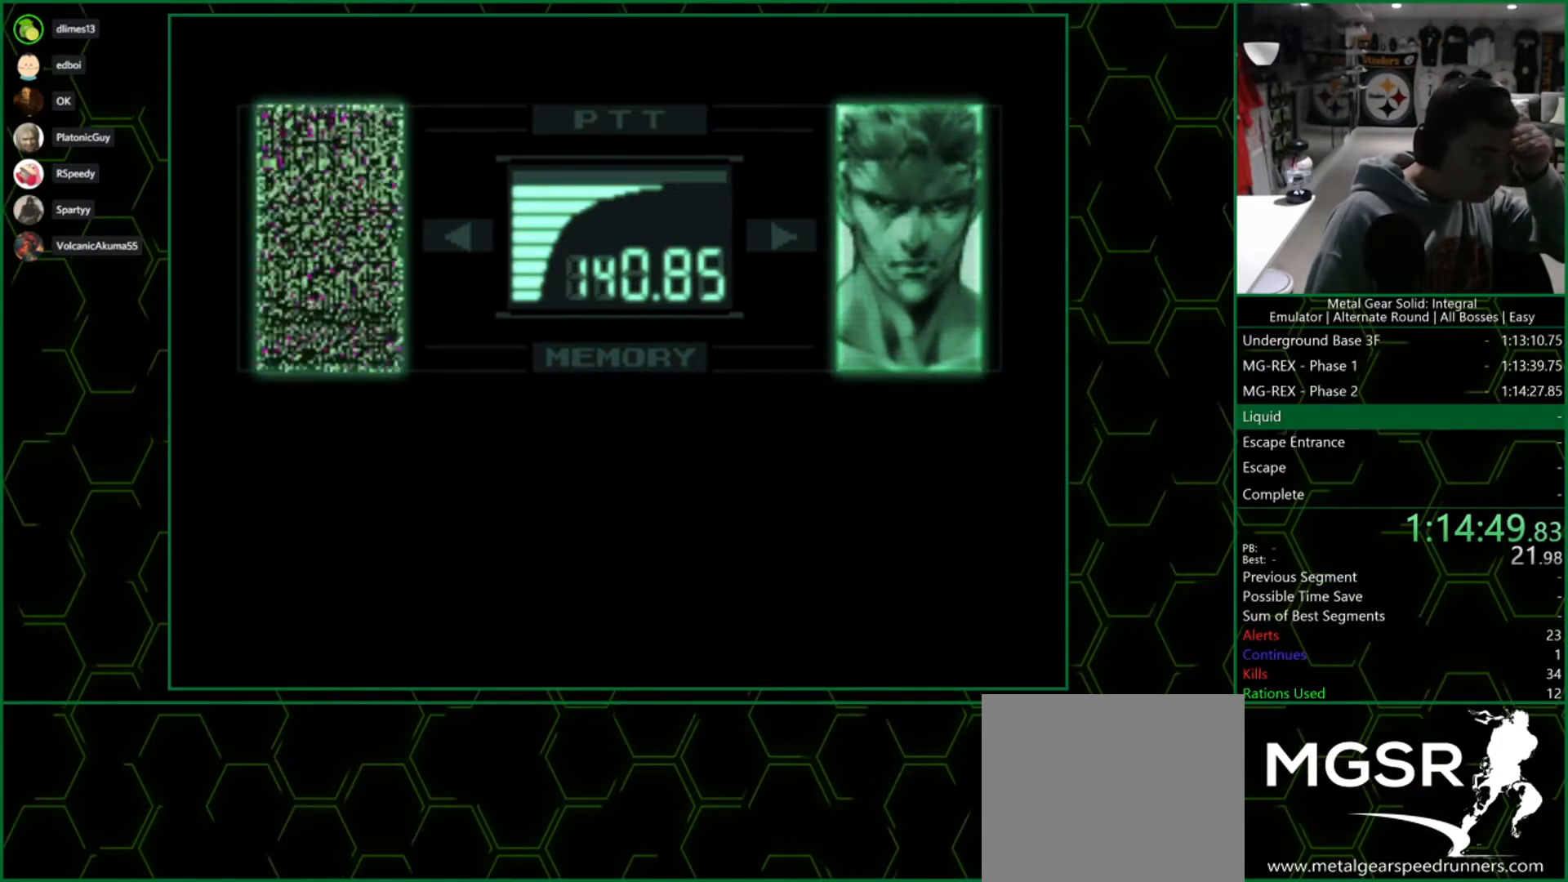
Gameplay with a controller (PlayStation layout); each line is a JSON object with the inputs held at the frame after it. "events" lists button and stick changes between this image and that frame as [ms after this image, input, new state], when the widget could be followed in between.
{"buttons": ["R3"], "left_stick": "center", "right_stick": "left", "events": []}
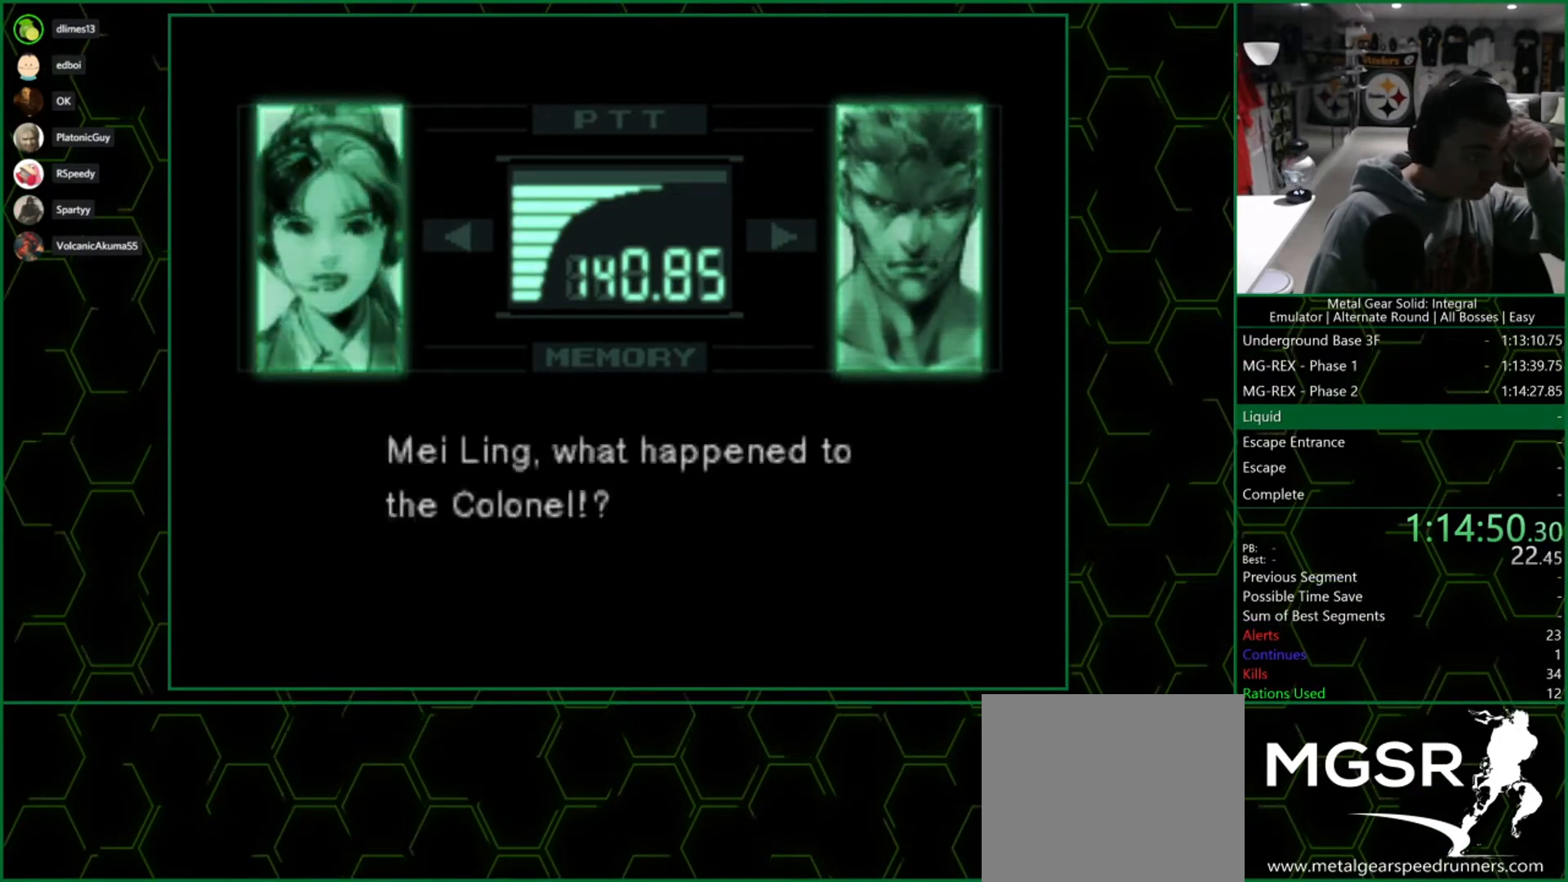
{"buttons": ["R3"], "left_stick": "center", "right_stick": "left", "events": []}
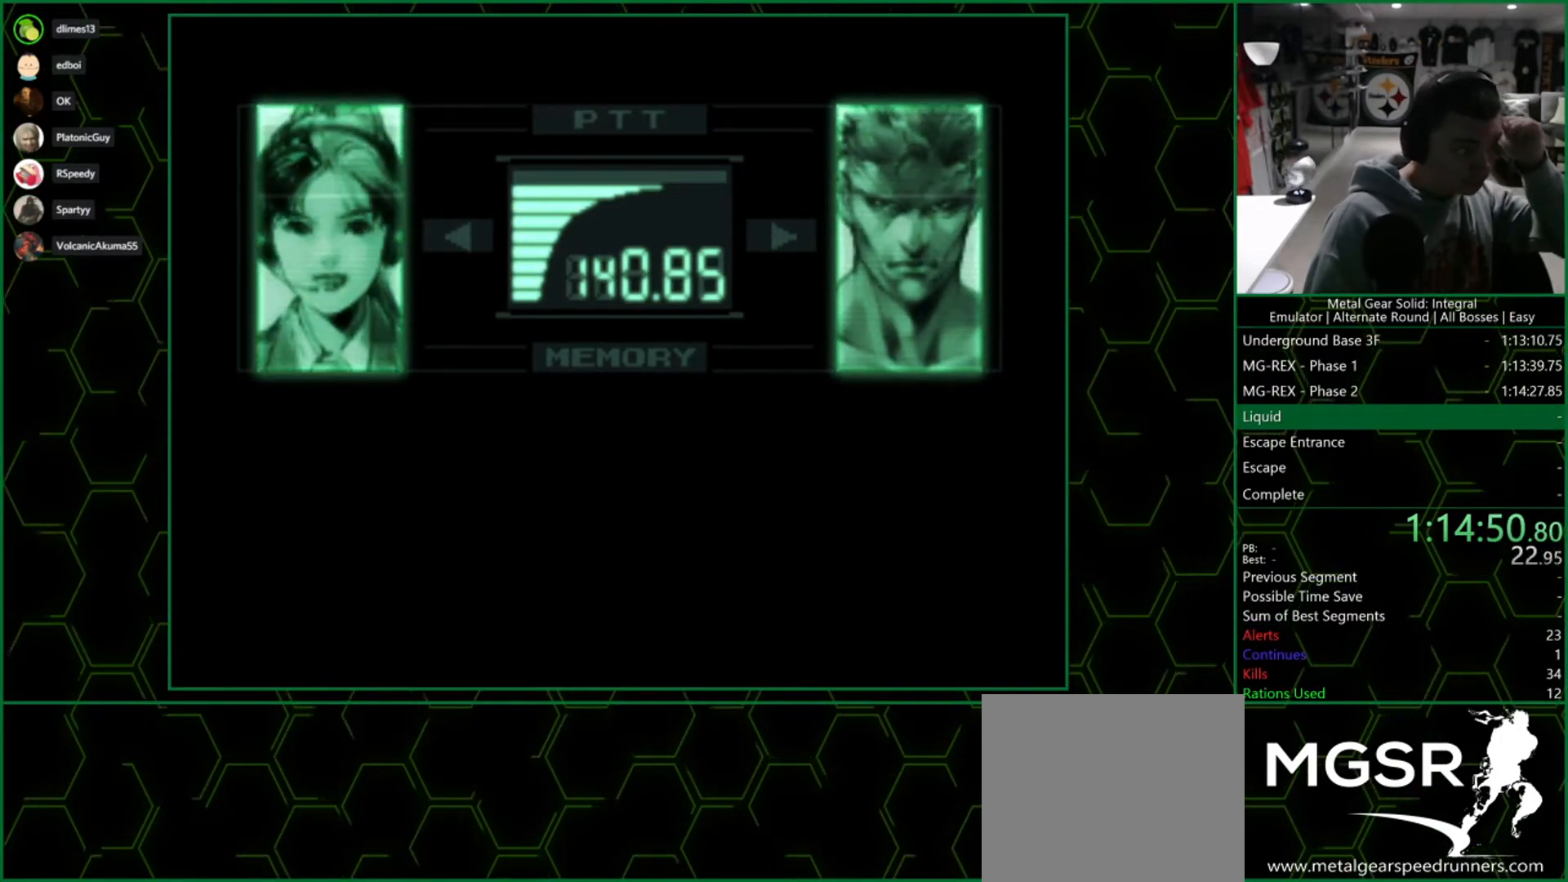
{"buttons": ["R3"], "left_stick": "center", "right_stick": "left", "events": []}
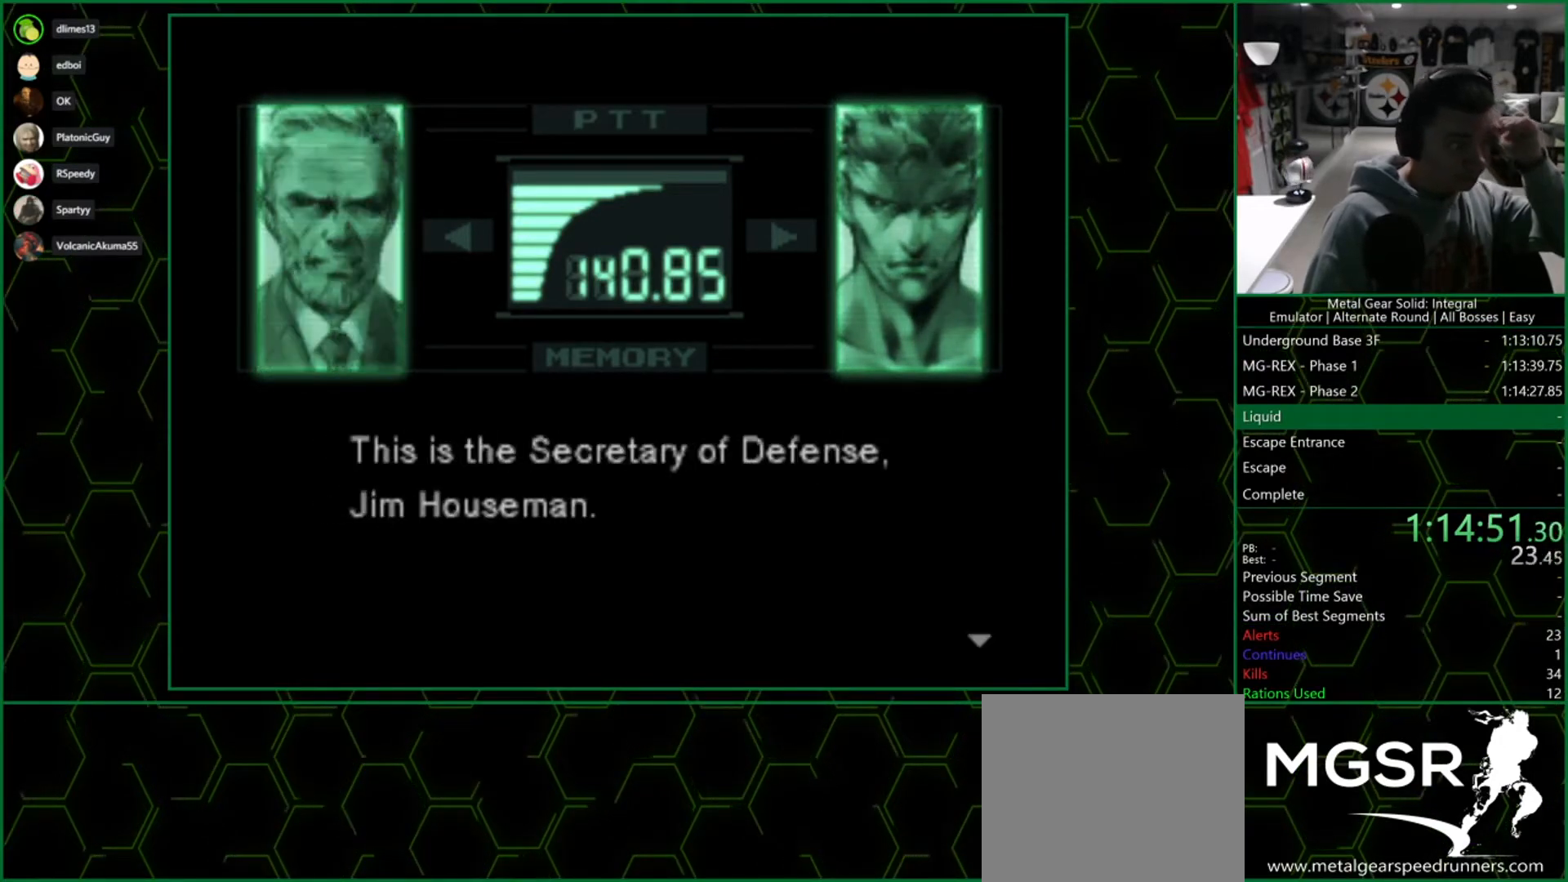
{"buttons": ["R3"], "left_stick": "center", "right_stick": "left", "events": []}
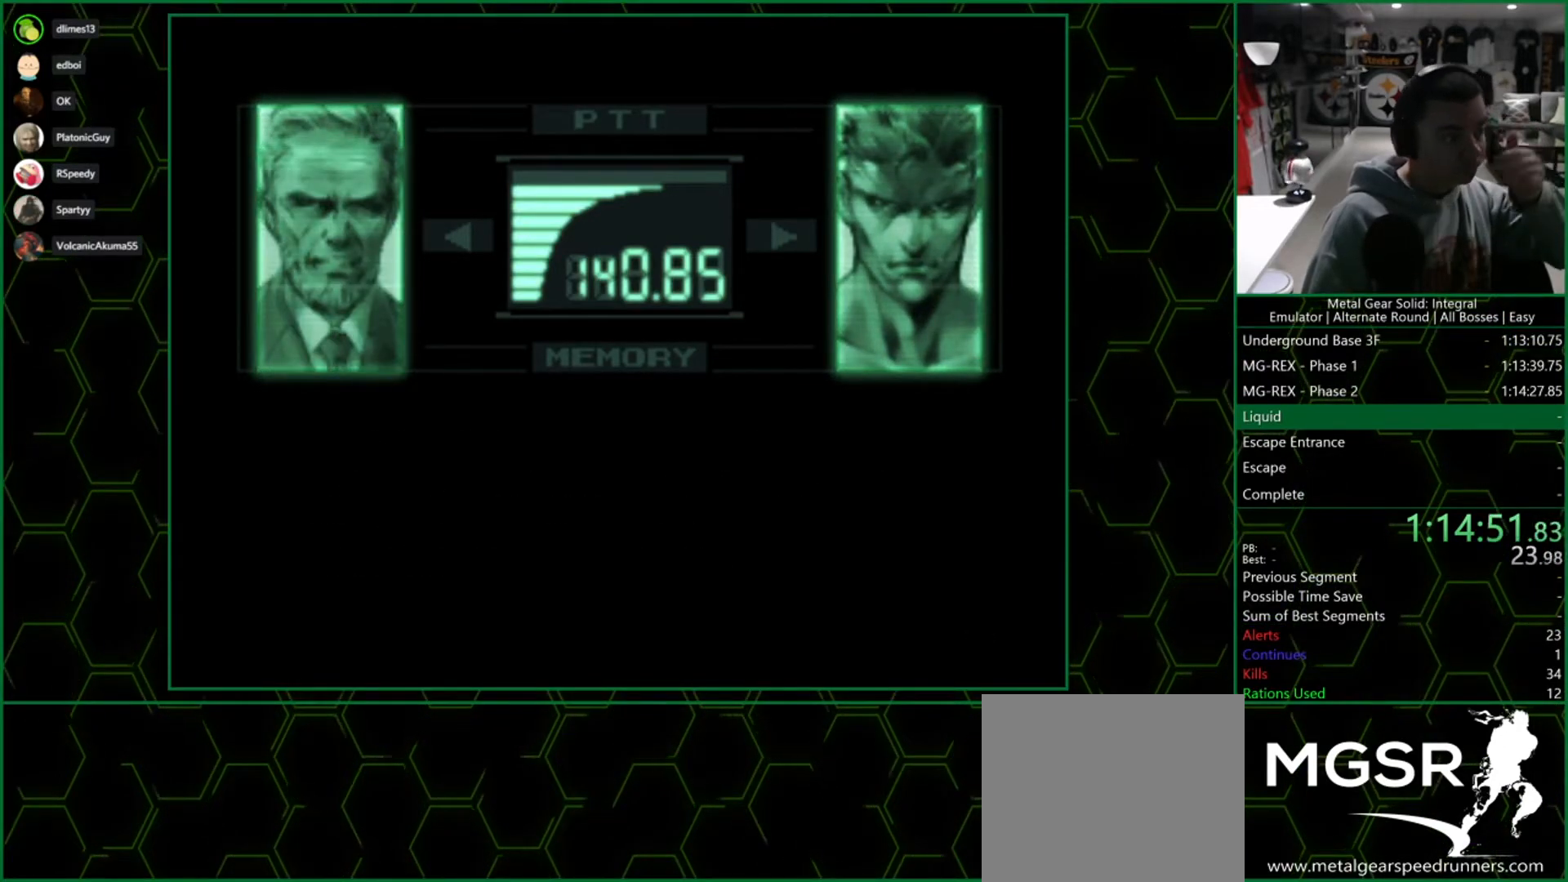
{"buttons": ["R3"], "left_stick": "center", "right_stick": "center", "events": [[17, "right_stick", "center"]]}
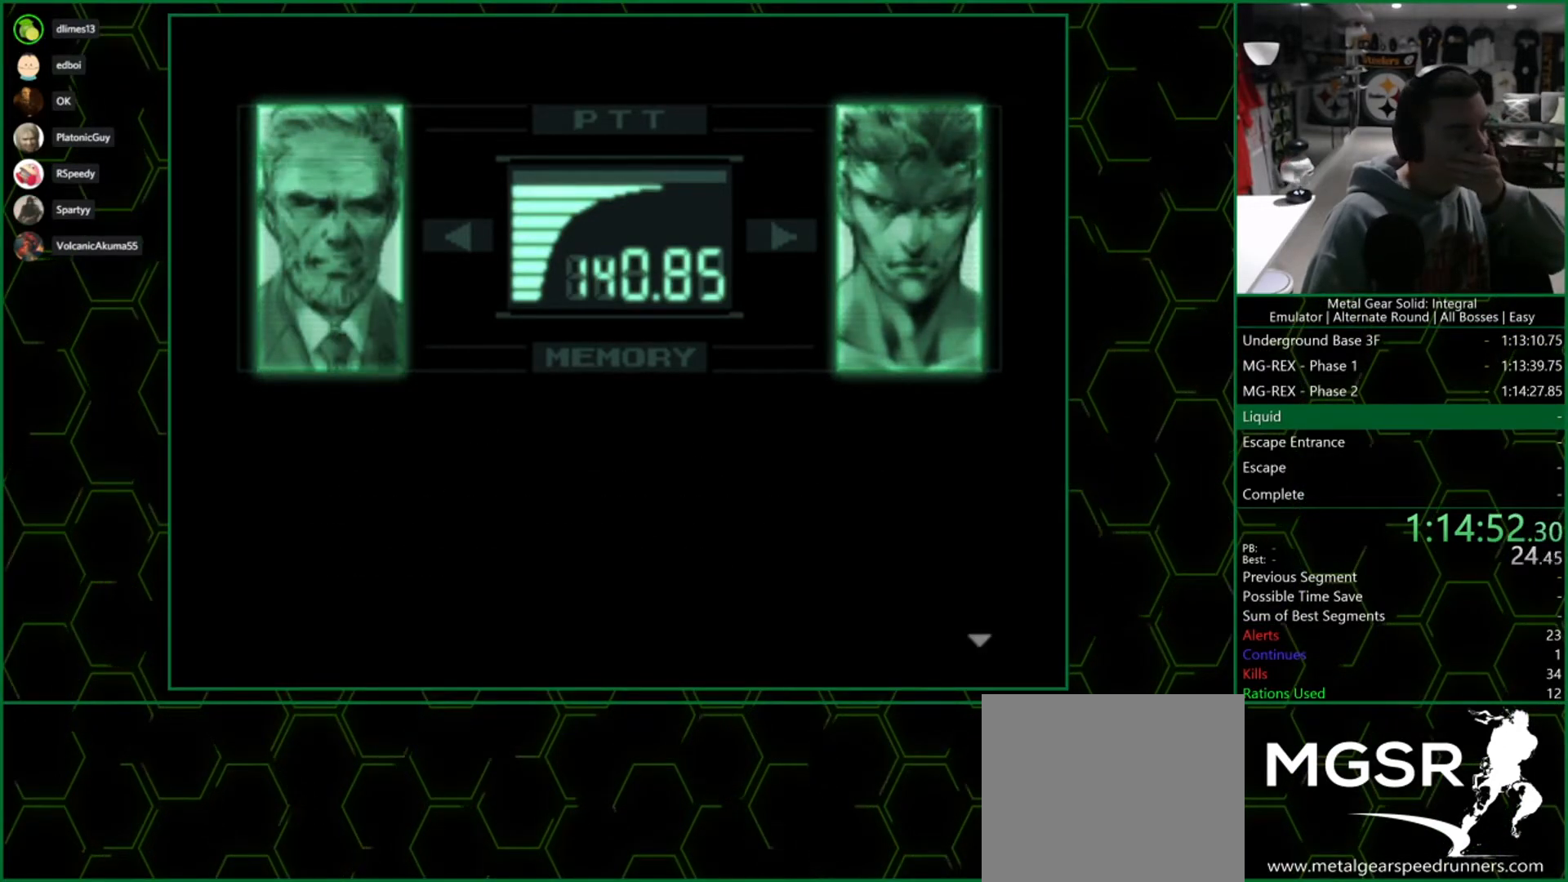
{"buttons": ["R3"], "left_stick": "center", "right_stick": "center", "events": []}
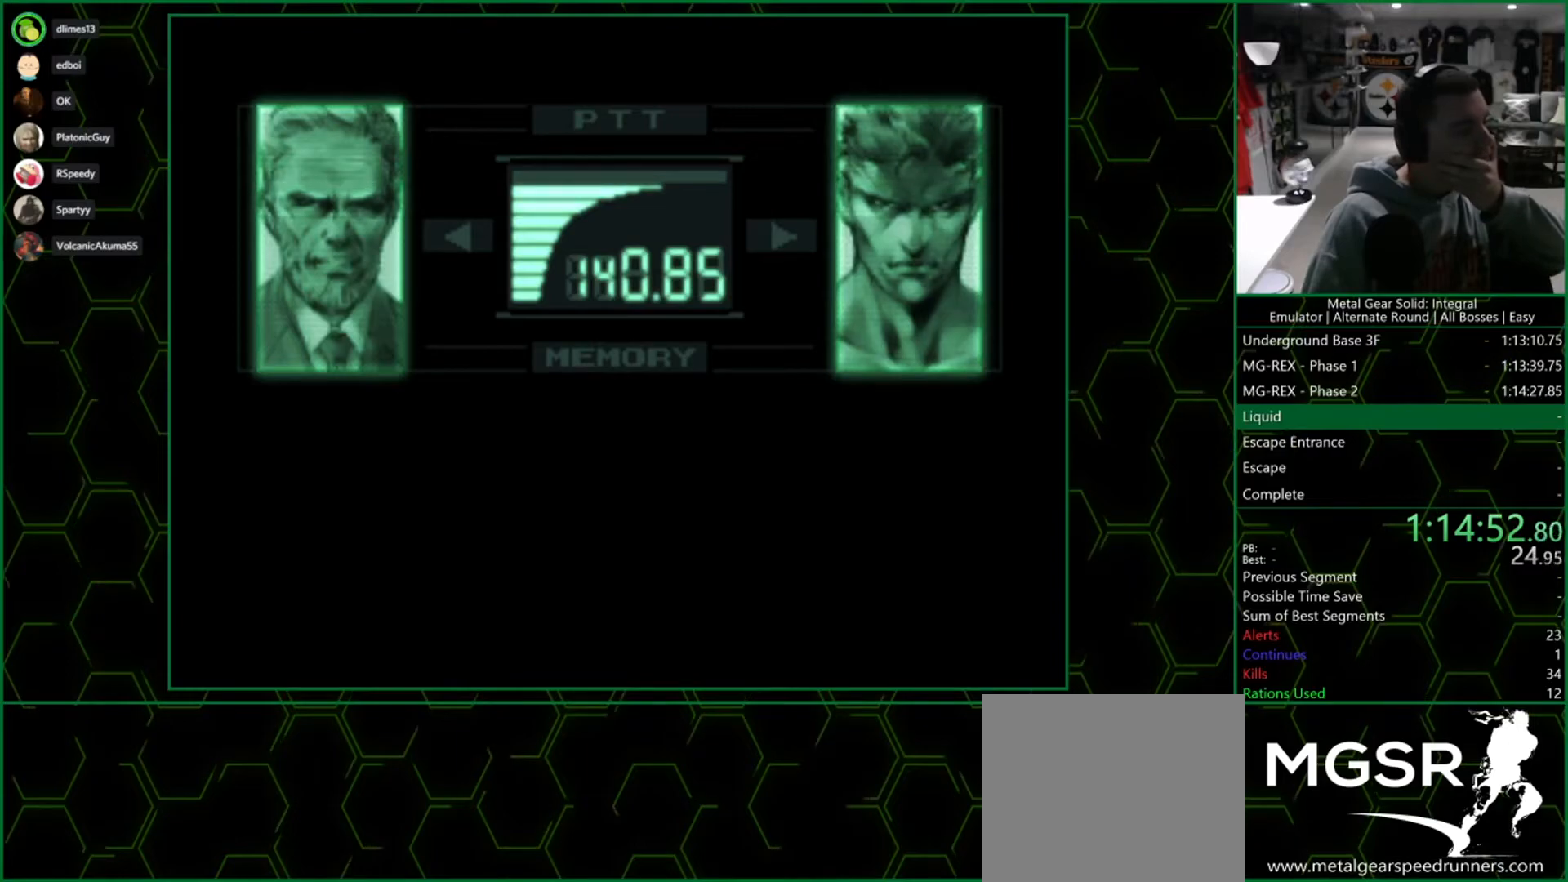
{"buttons": ["R3"], "left_stick": "center", "right_stick": "center", "events": []}
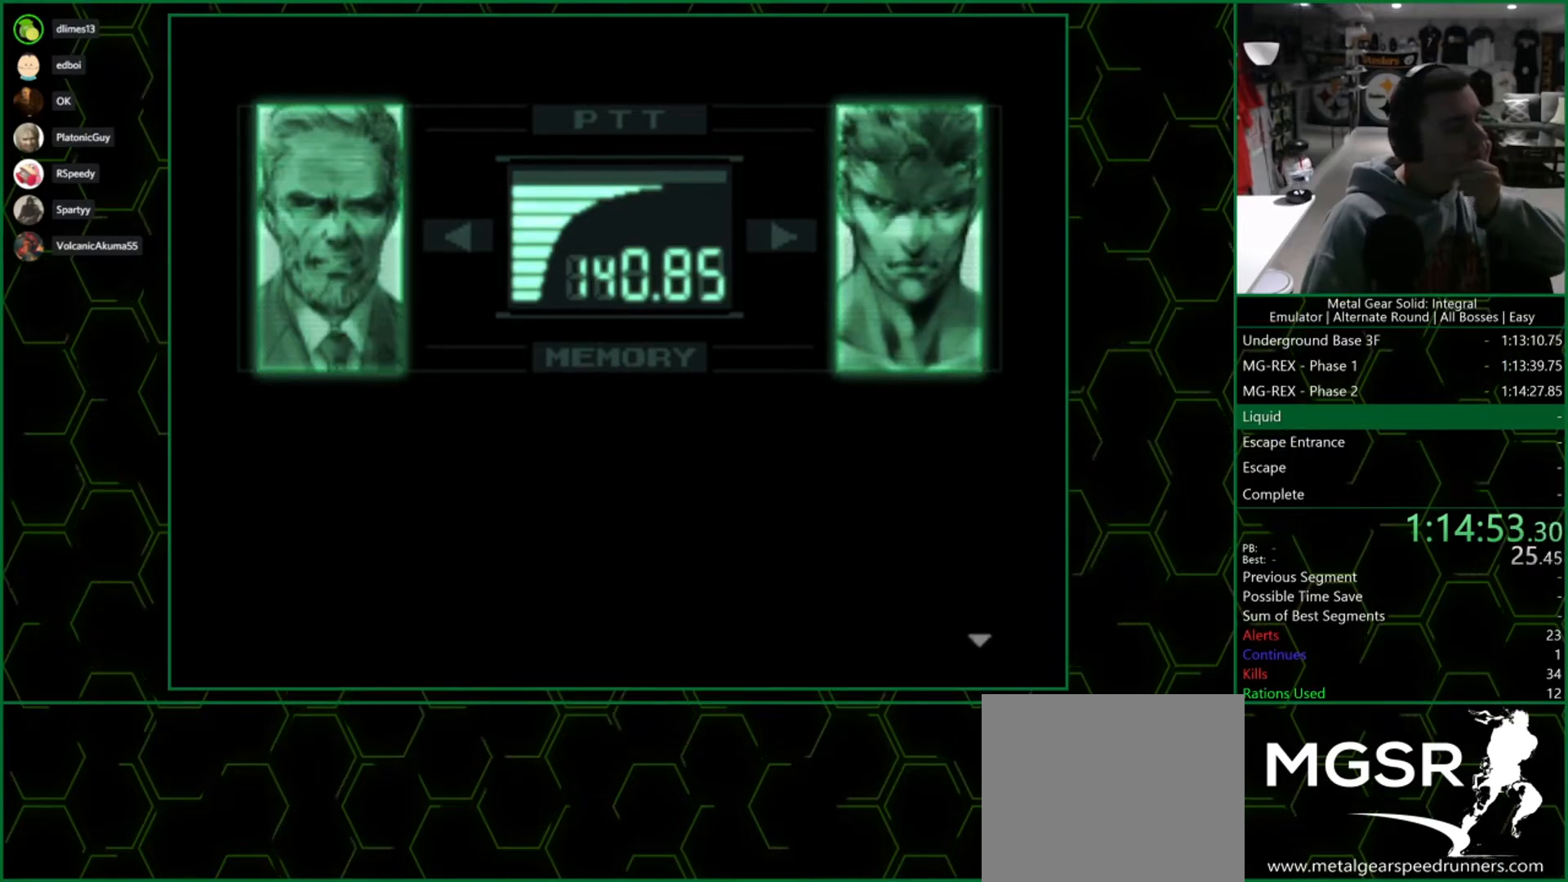
{"buttons": ["R3"], "left_stick": "center", "right_stick": "center", "events": []}
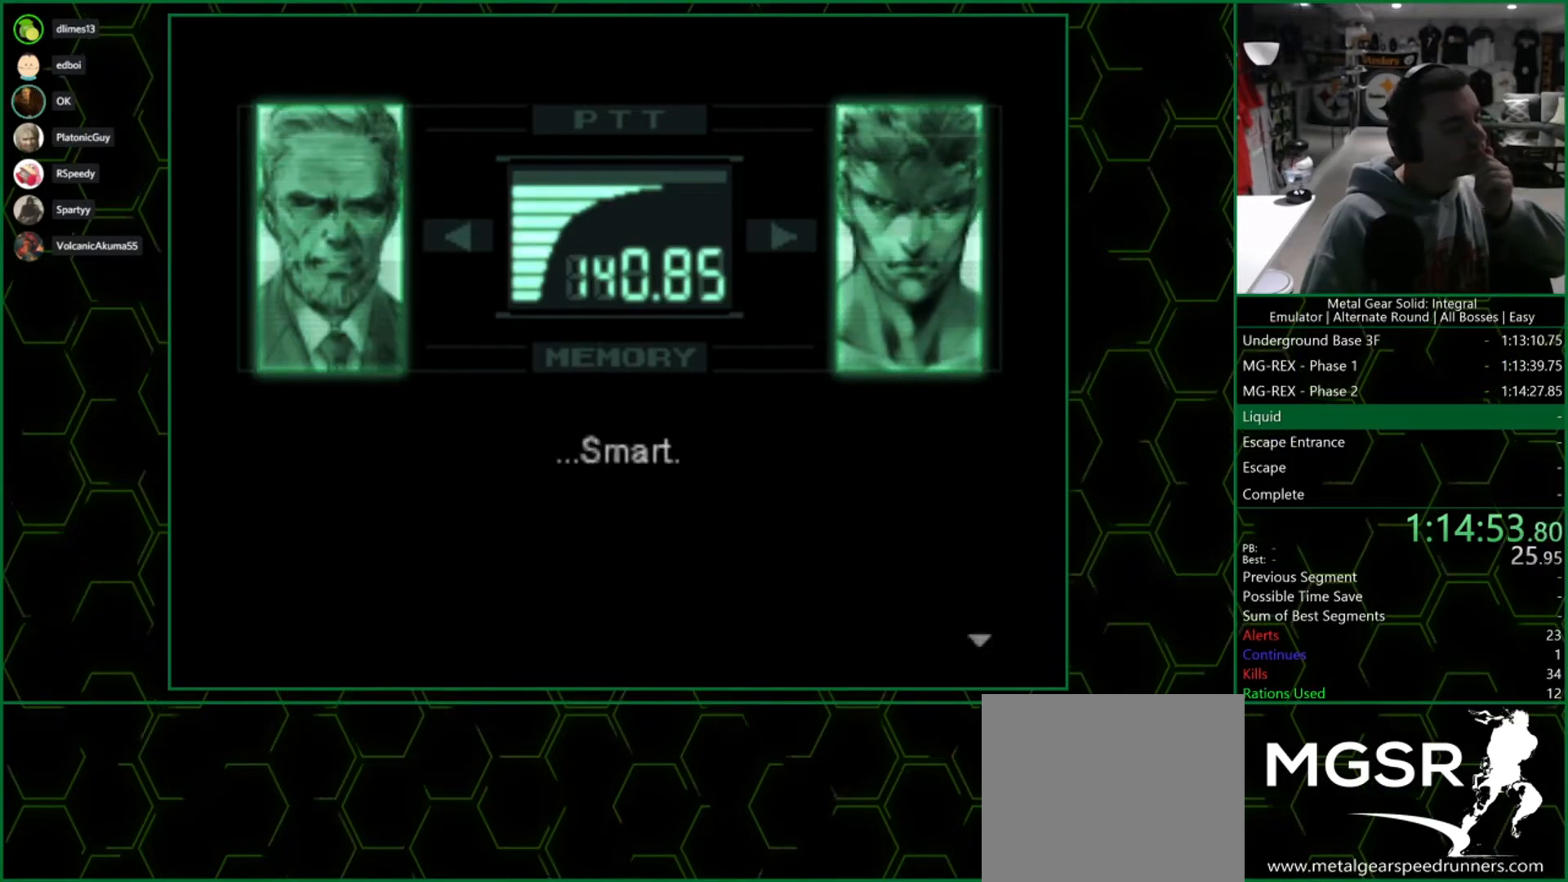
{"buttons": ["R3"], "left_stick": "center", "right_stick": "center", "events": []}
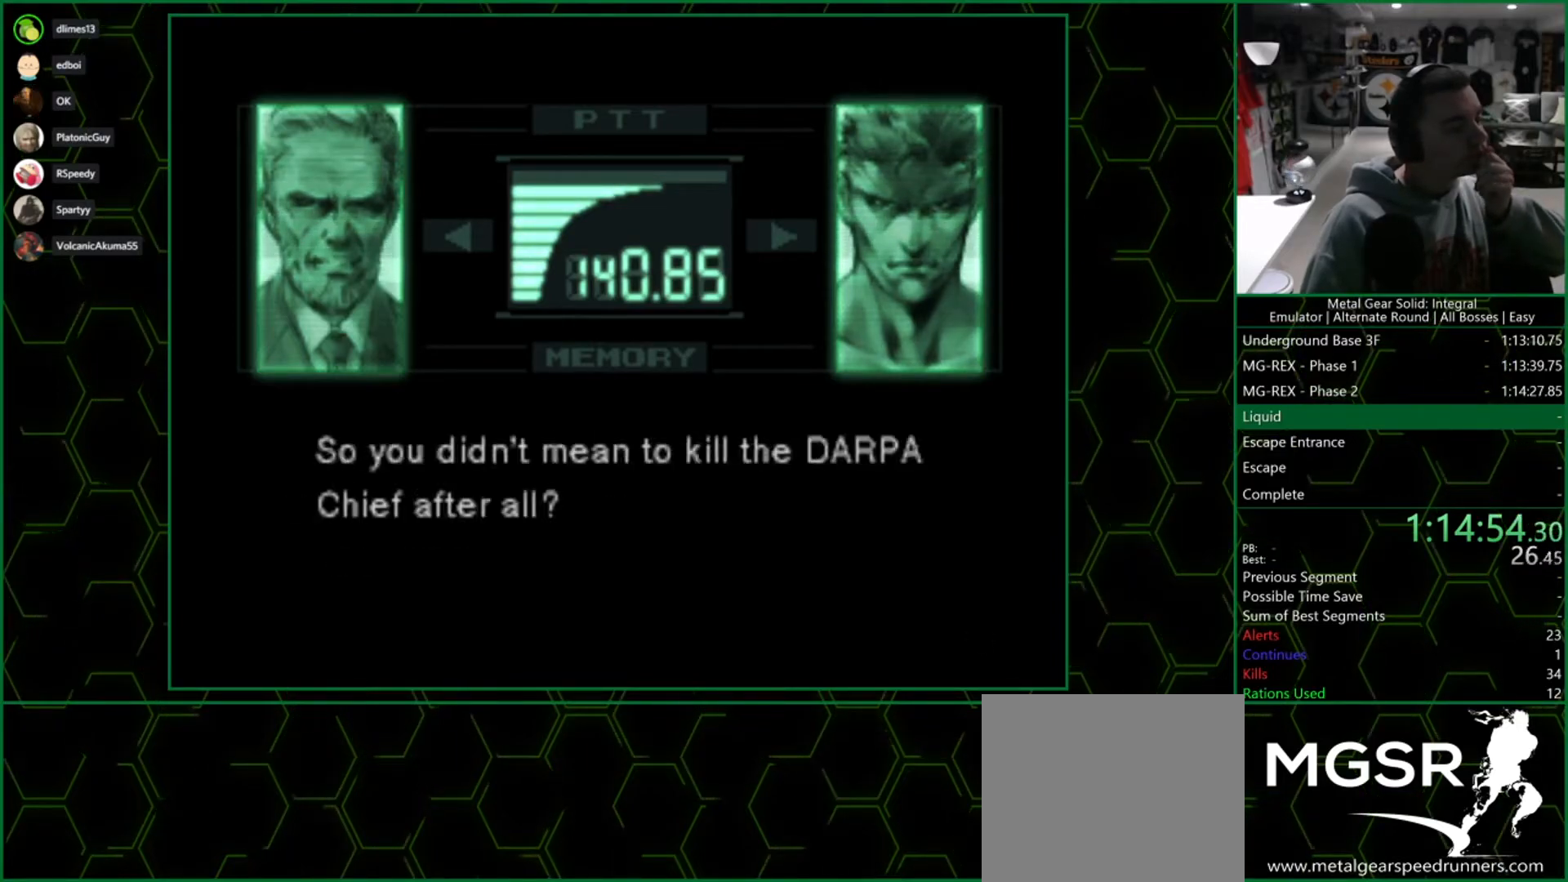
{"buttons": ["R3"], "left_stick": "center", "right_stick": "center", "events": []}
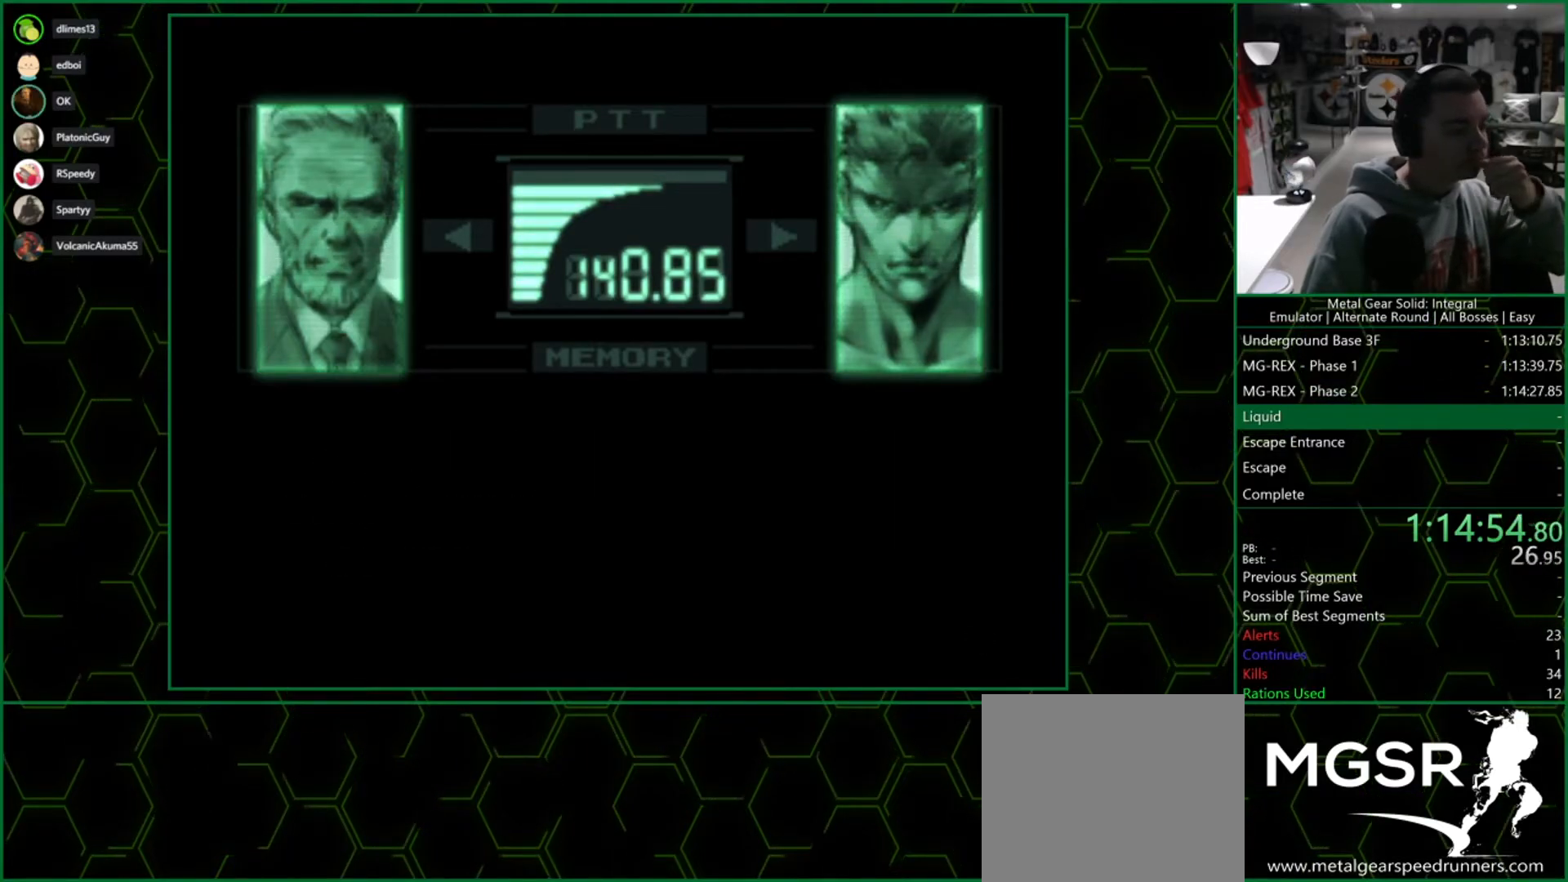
{"buttons": ["R3"], "left_stick": "center", "right_stick": "center", "events": []}
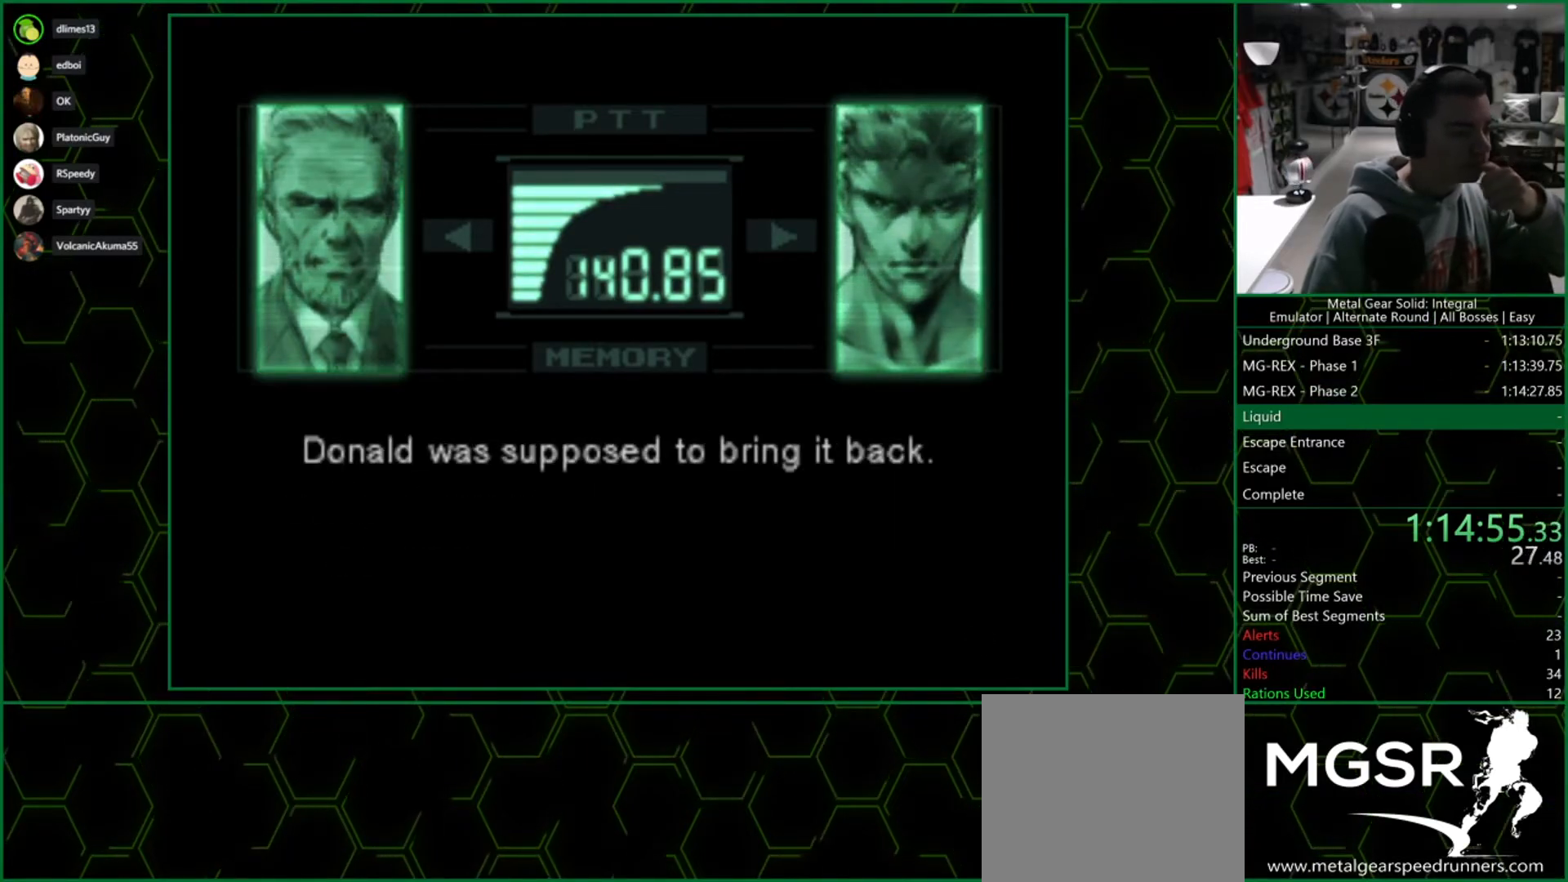
{"buttons": ["R3"], "left_stick": "center", "right_stick": "center", "events": []}
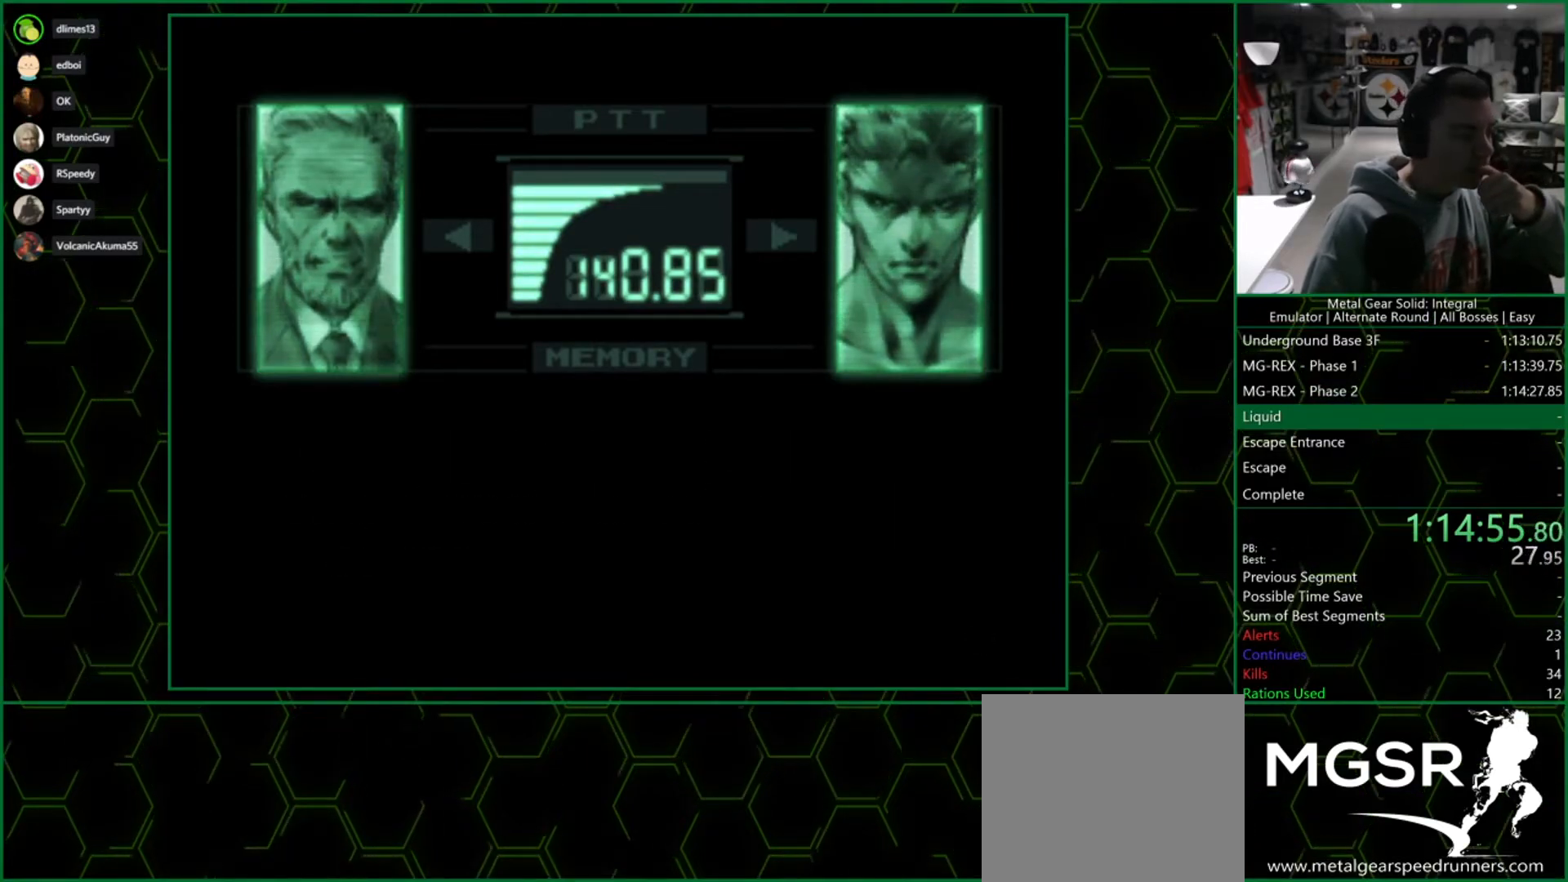
{"buttons": ["R3"], "left_stick": "center", "right_stick": "center", "events": []}
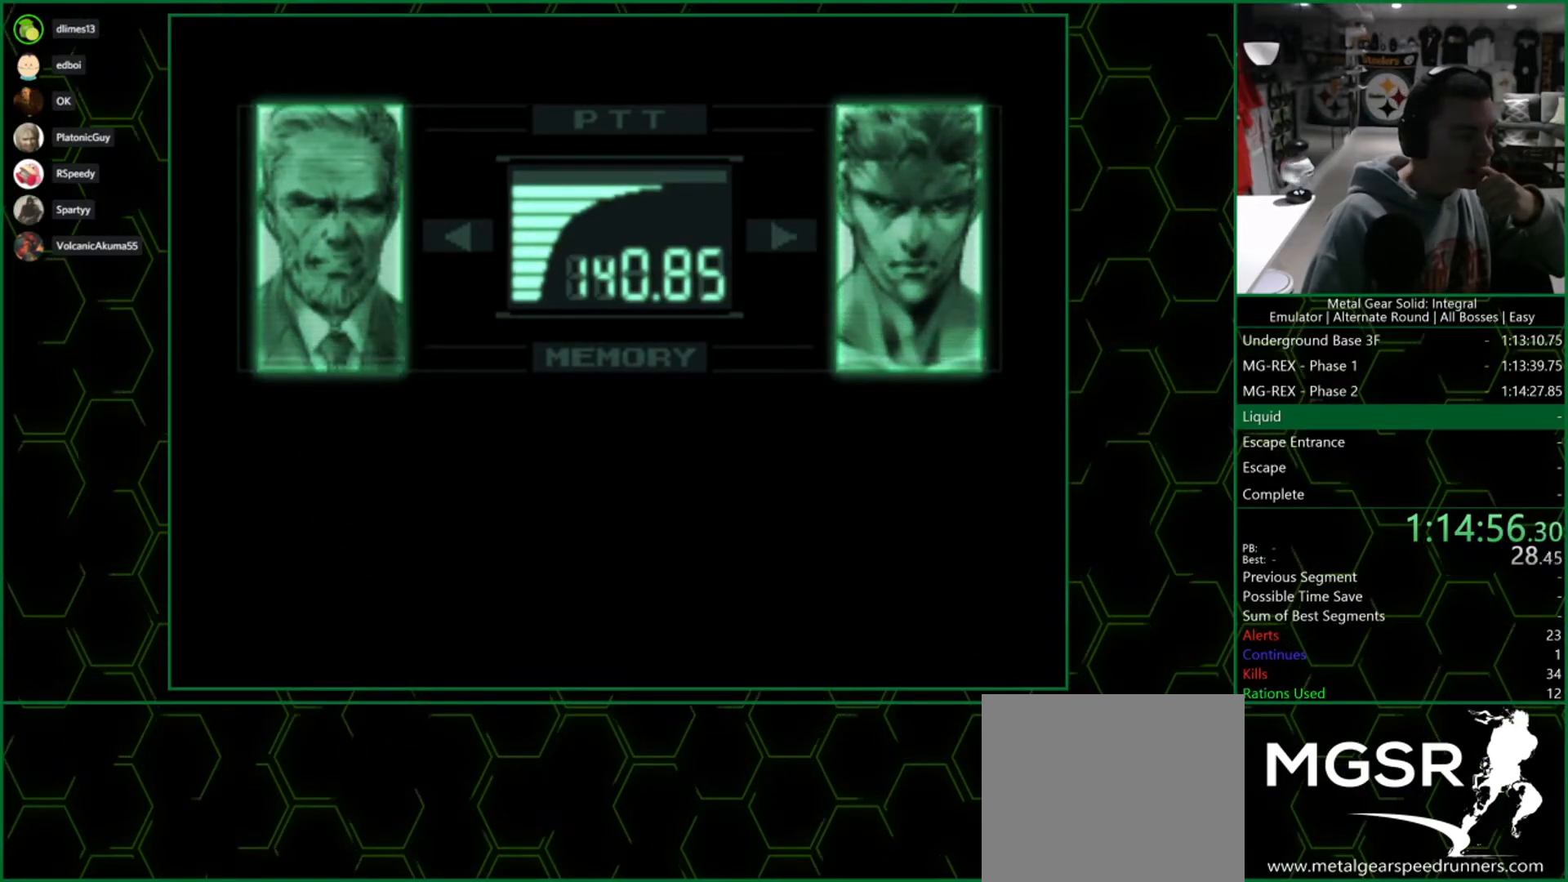
{"buttons": ["R3"], "left_stick": "center", "right_stick": "center", "events": []}